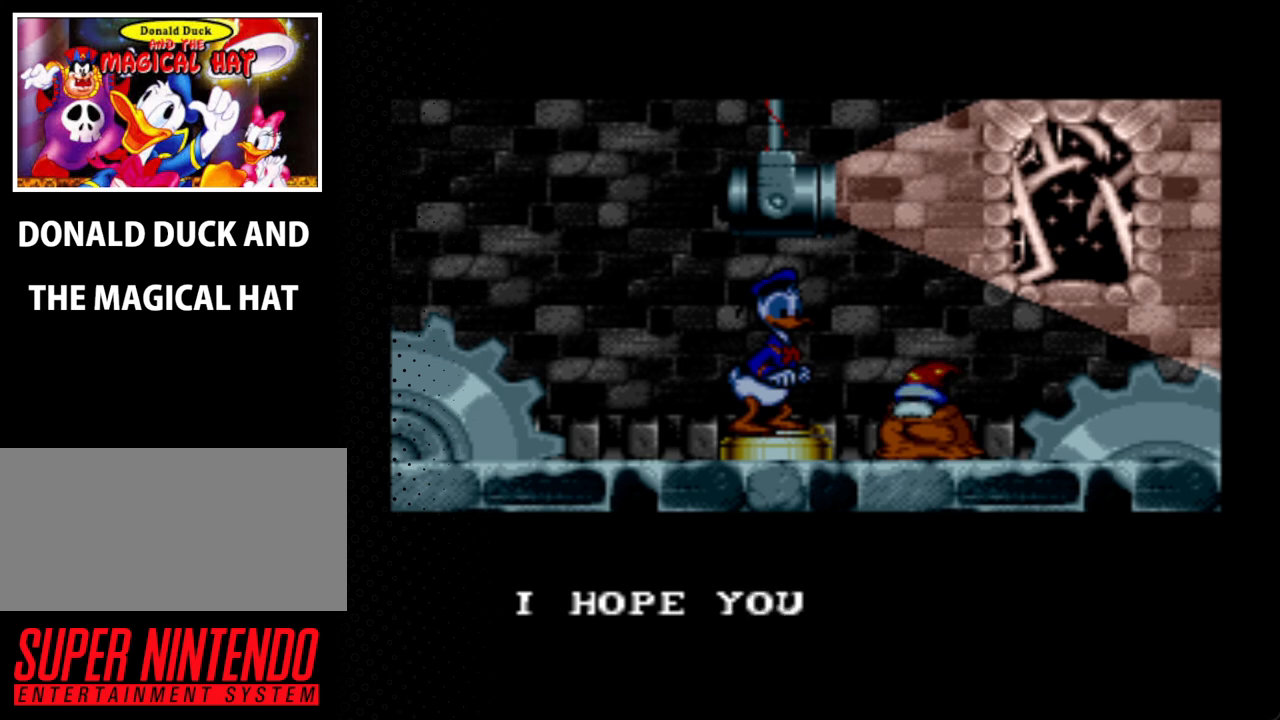
Gameplay with a controller (Nintendo layout); each line is a JSON object with the inputs held at the frame after it. "events" lists button and stick changes between this image and that frame as [ms after this image, input, new state], when the widget could be followed in between. Not read: L3 R3.
{"buttons": ["A"], "events": [[133, "A", "up"], [200, "A", "down"], [367, "A", "up"], [467, "A", "down"]]}
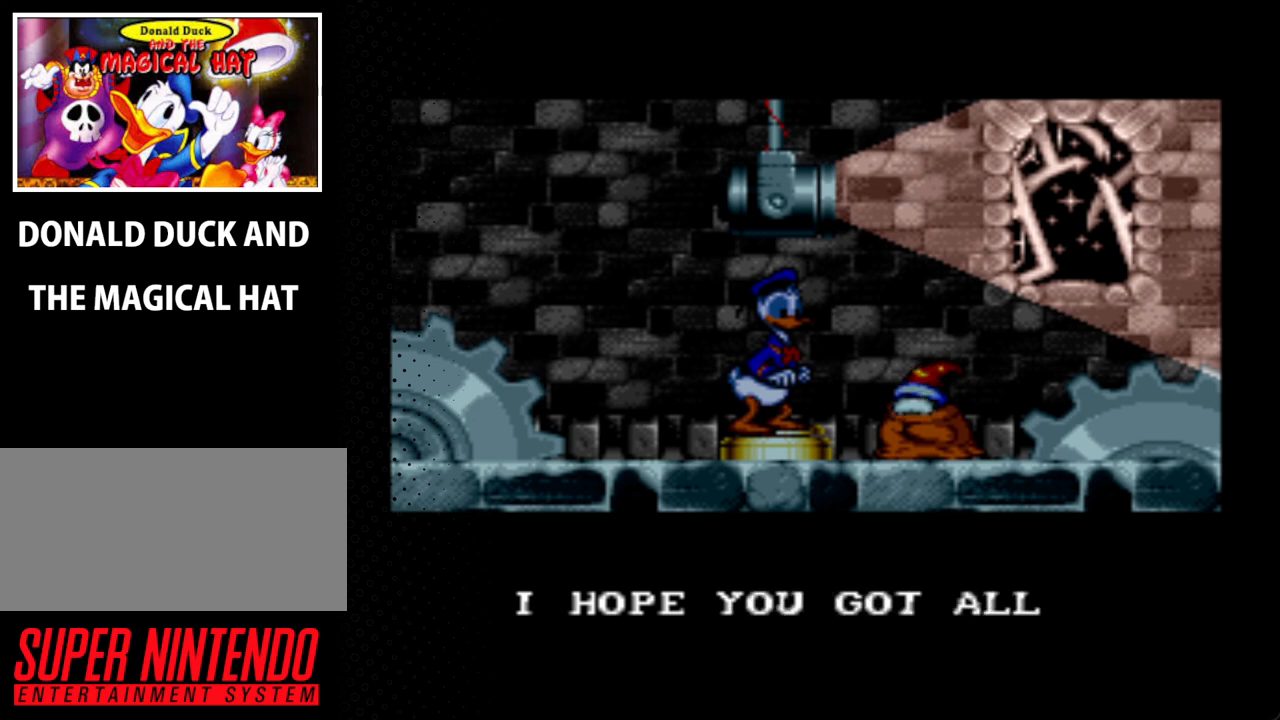
{"buttons": [], "events": [[100, "A", "up"], [233, "A", "down"], [333, "A", "up"]]}
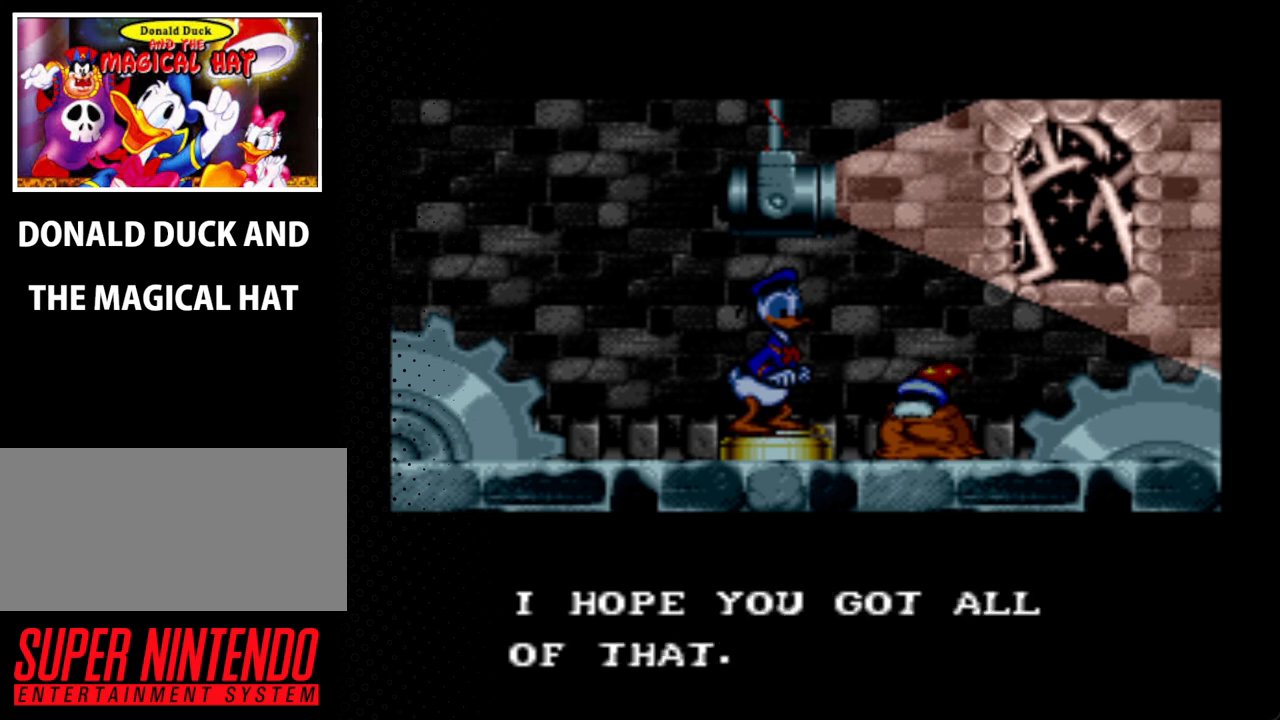
{"buttons": ["A"], "events": [[233, "A", "down"], [367, "A", "up"], [467, "A", "down"]]}
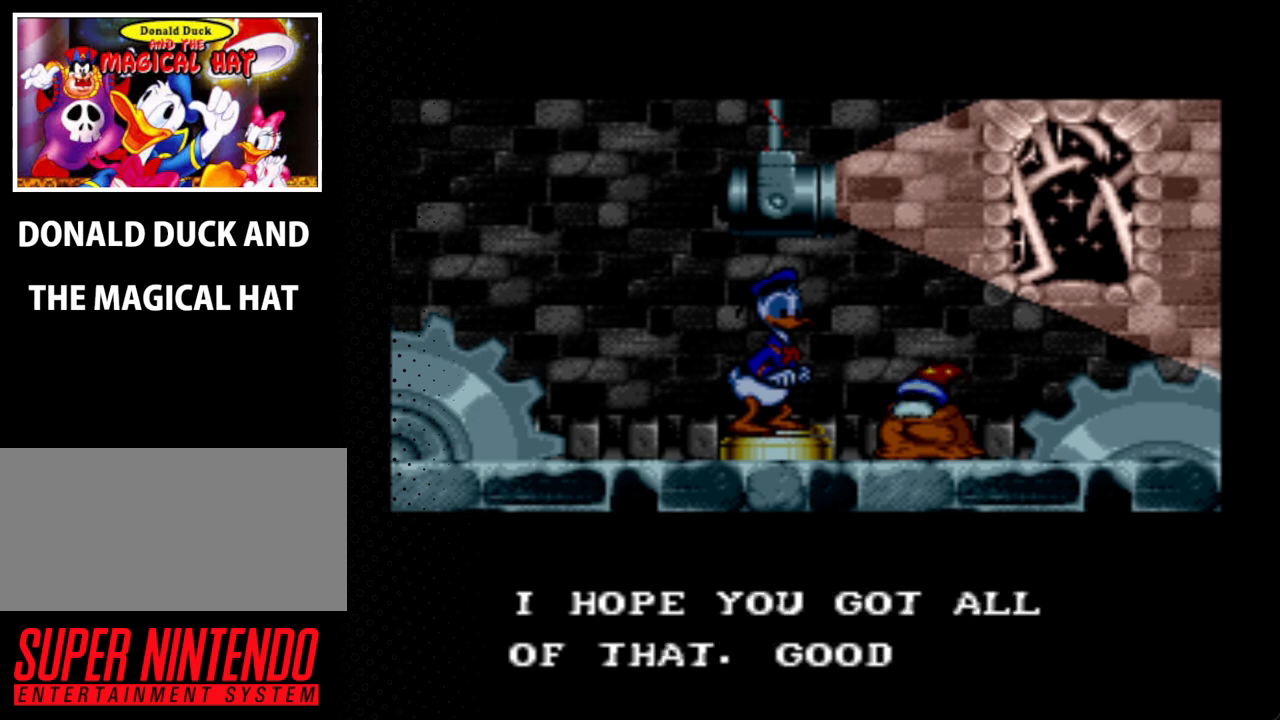
{"buttons": ["A"], "events": [[133, "A", "up"], [167, "A", "down"], [333, "A", "up"], [400, "A", "down"]]}
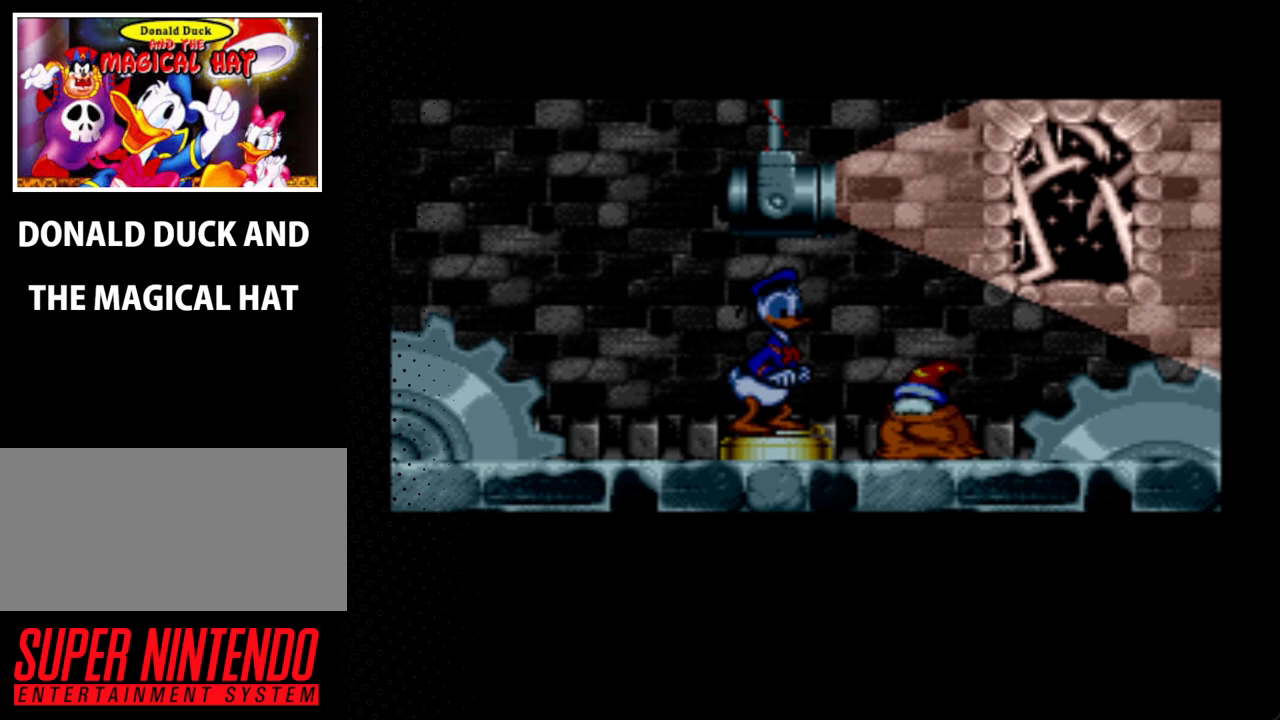
{"buttons": ["A"], "events": [[33, "A", "up"], [100, "A", "down"], [233, "A", "up"], [267, "A", "down"]]}
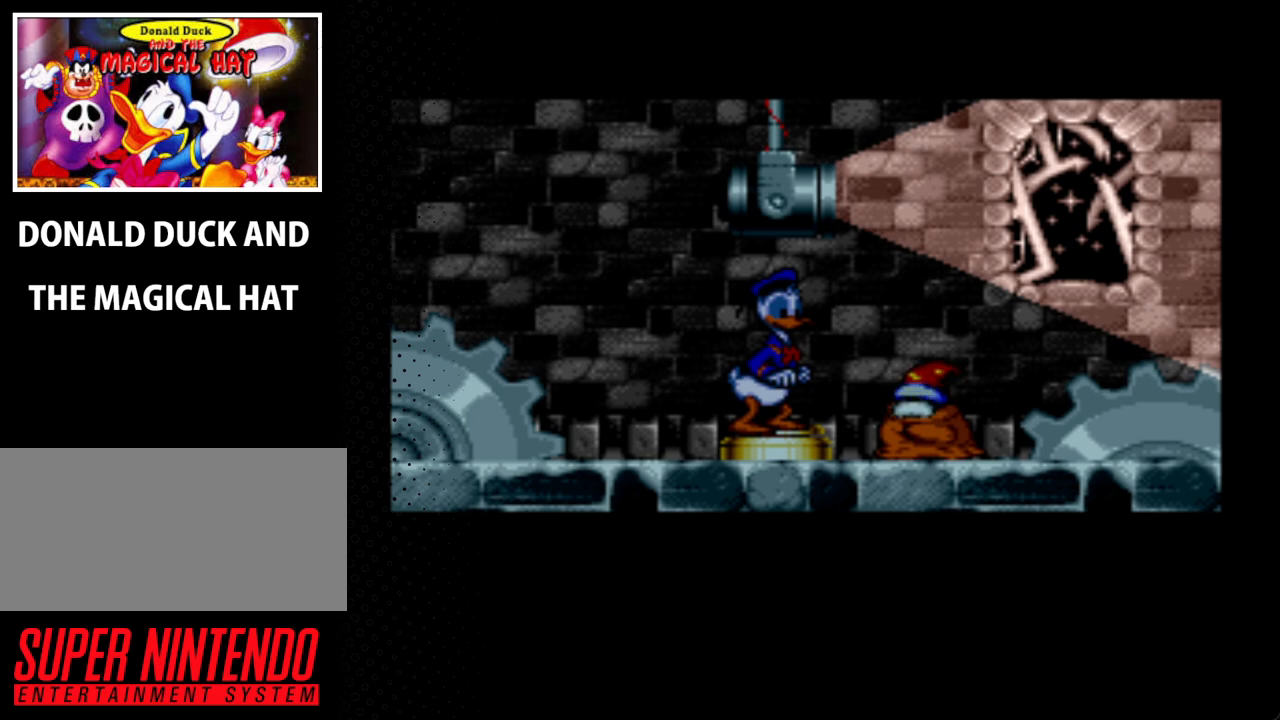
{"buttons": ["A"], "events": [[133, "A", "up"], [200, "A", "down"], [333, "A", "up"], [433, "A", "down"]]}
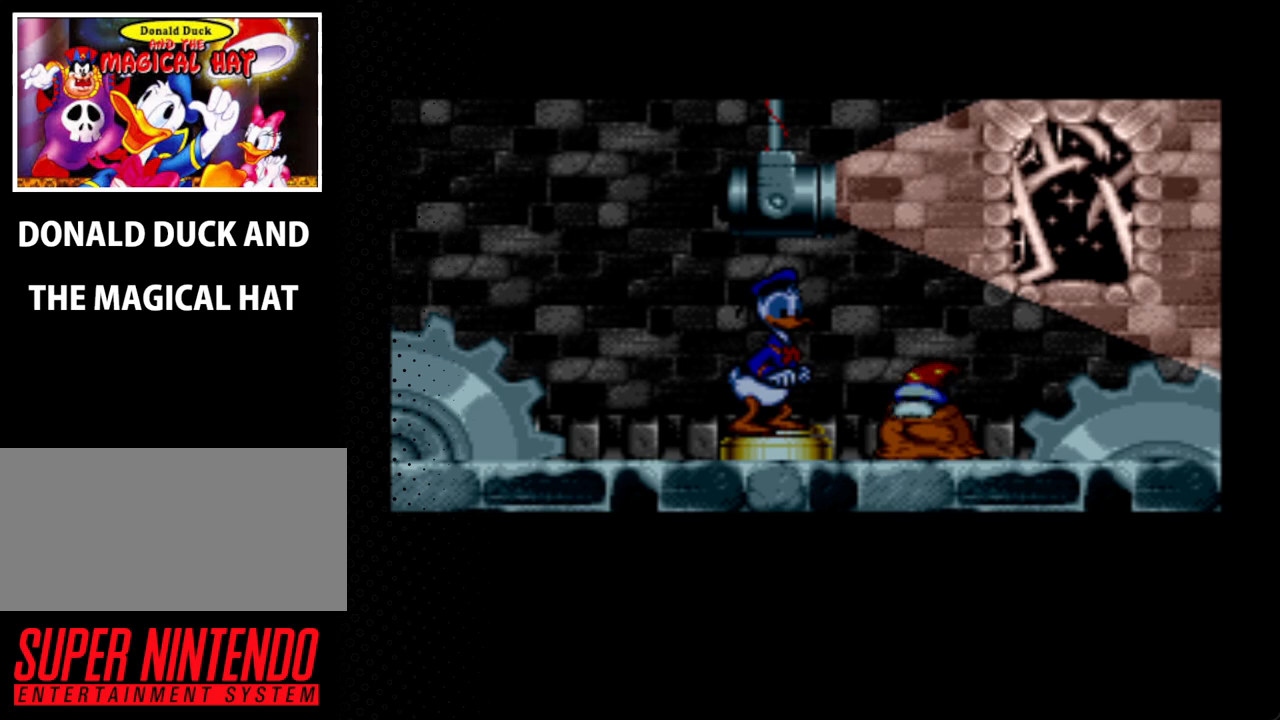
{"buttons": ["A"], "events": [[67, "A", "up"], [133, "A", "down"], [267, "A", "up"], [433, "A", "down"]]}
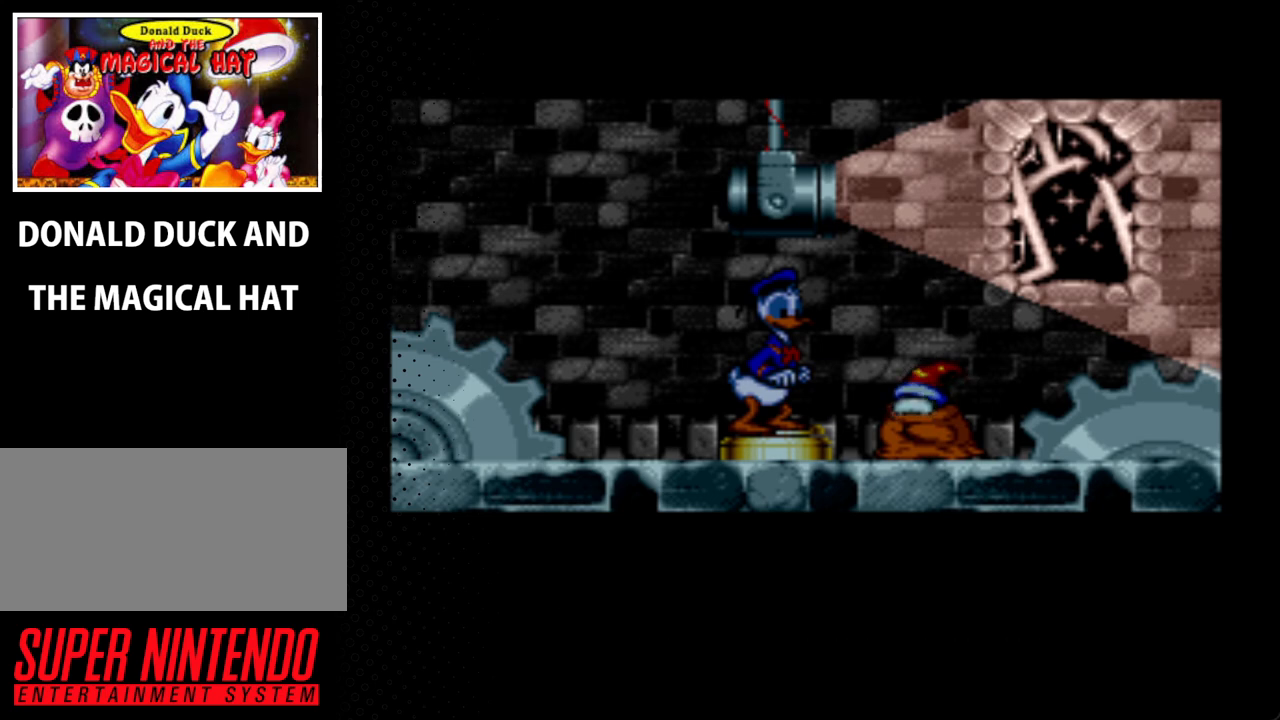
{"buttons": ["A"], "events": [[67, "A", "up"], [133, "A", "down"], [267, "A", "up"], [400, "A", "down"]]}
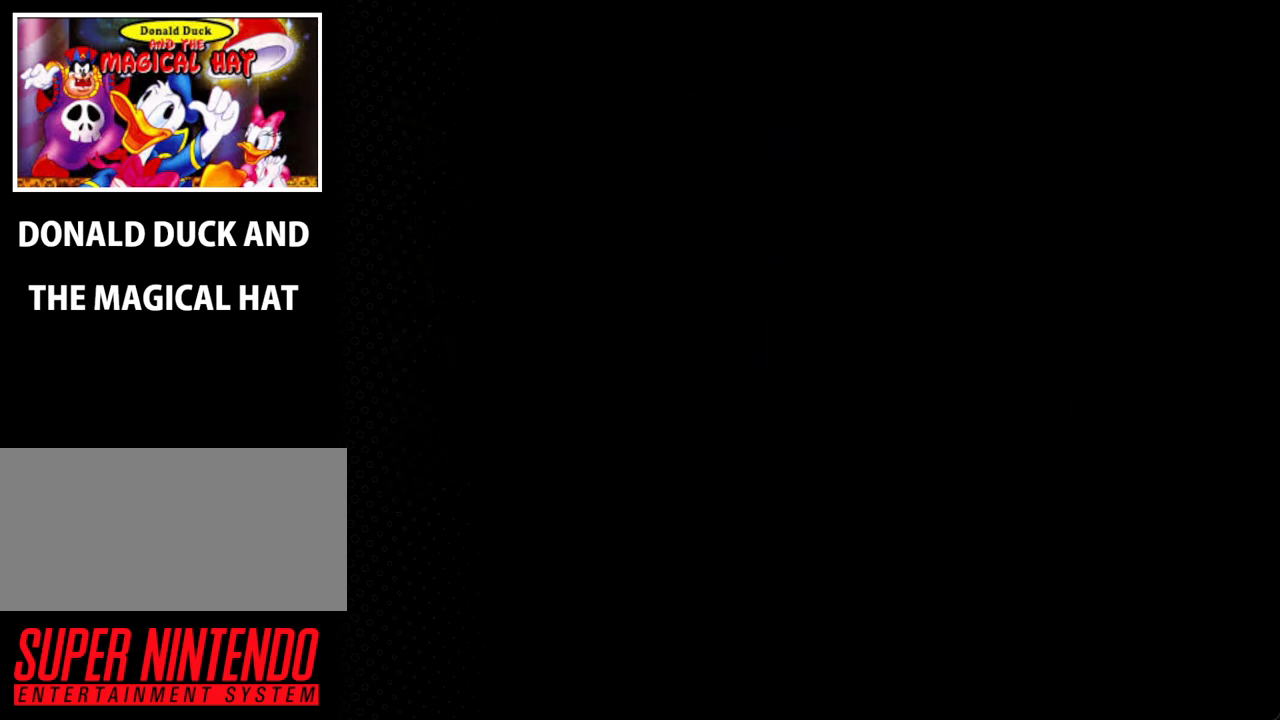
{"buttons": [], "events": [[33, "A", "up"]]}
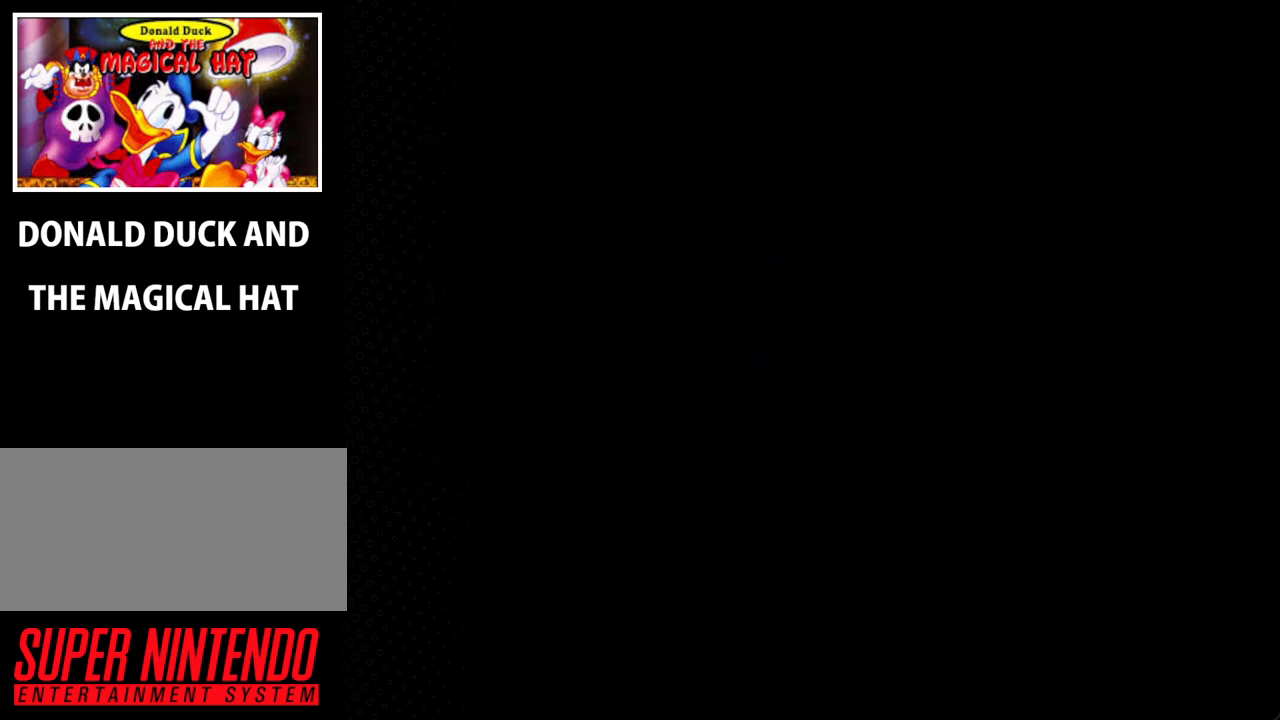
{"buttons": [], "events": []}
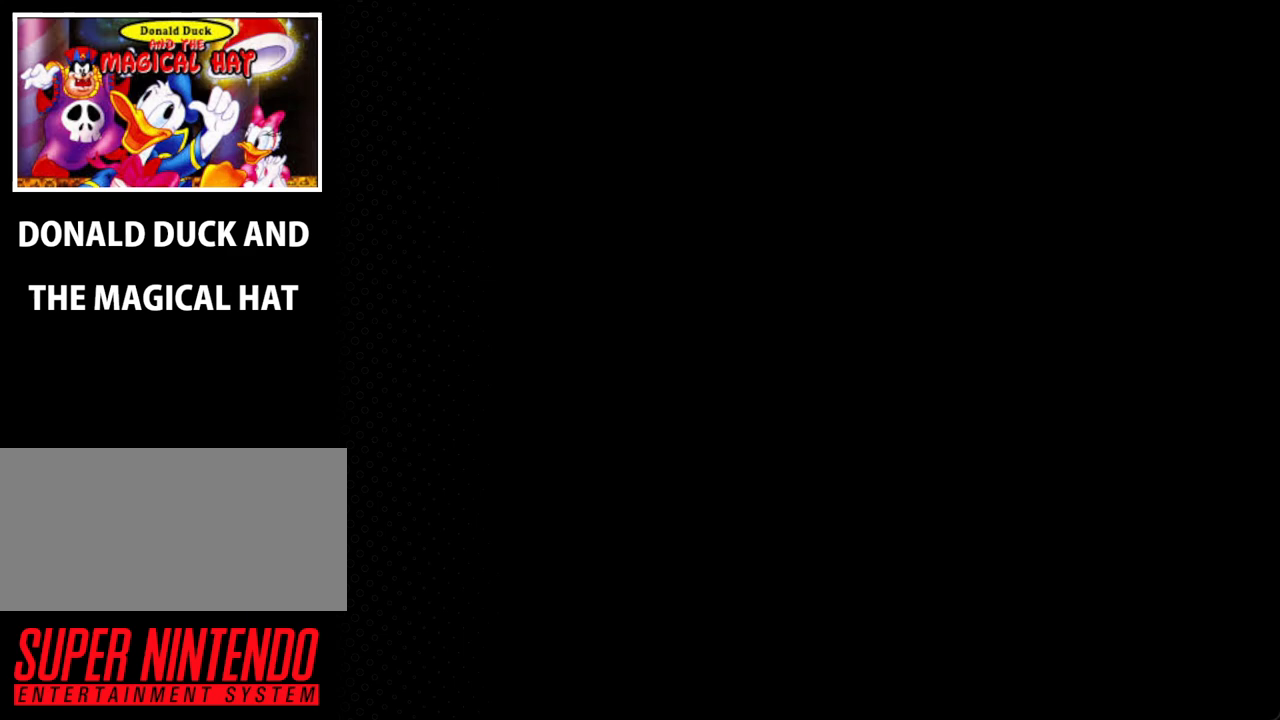
{"buttons": [], "events": []}
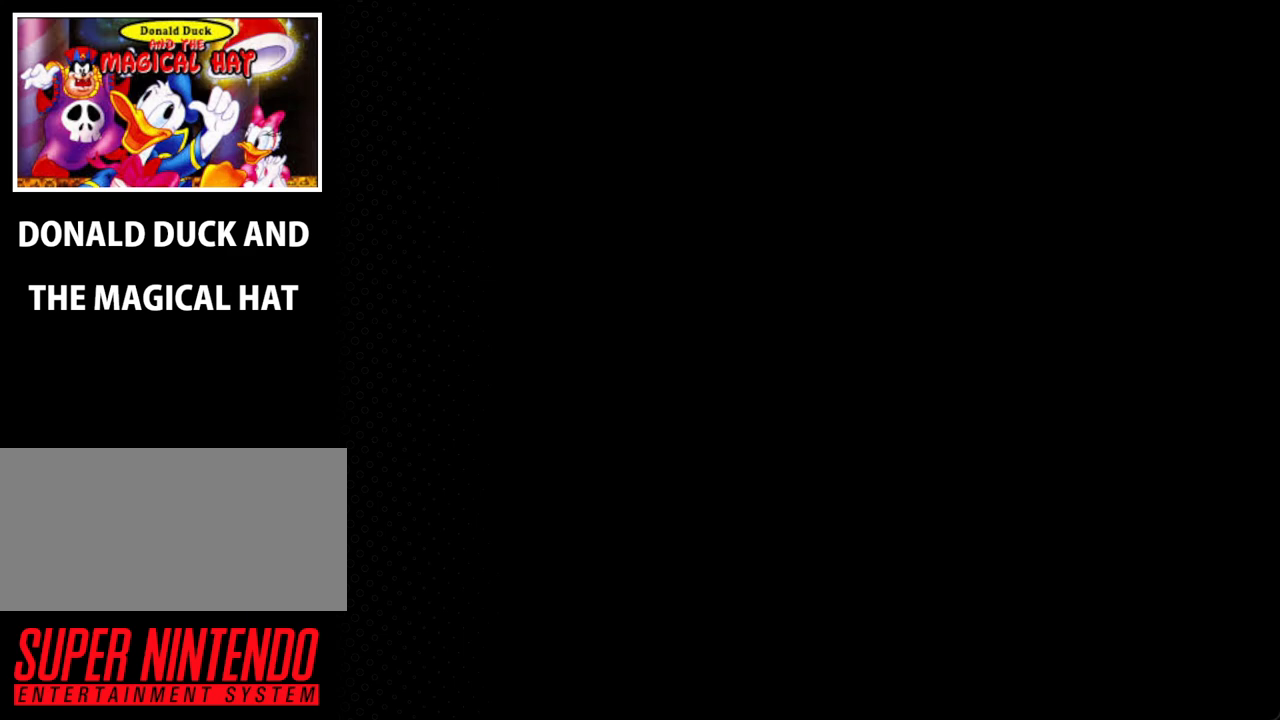
{"buttons": [], "events": []}
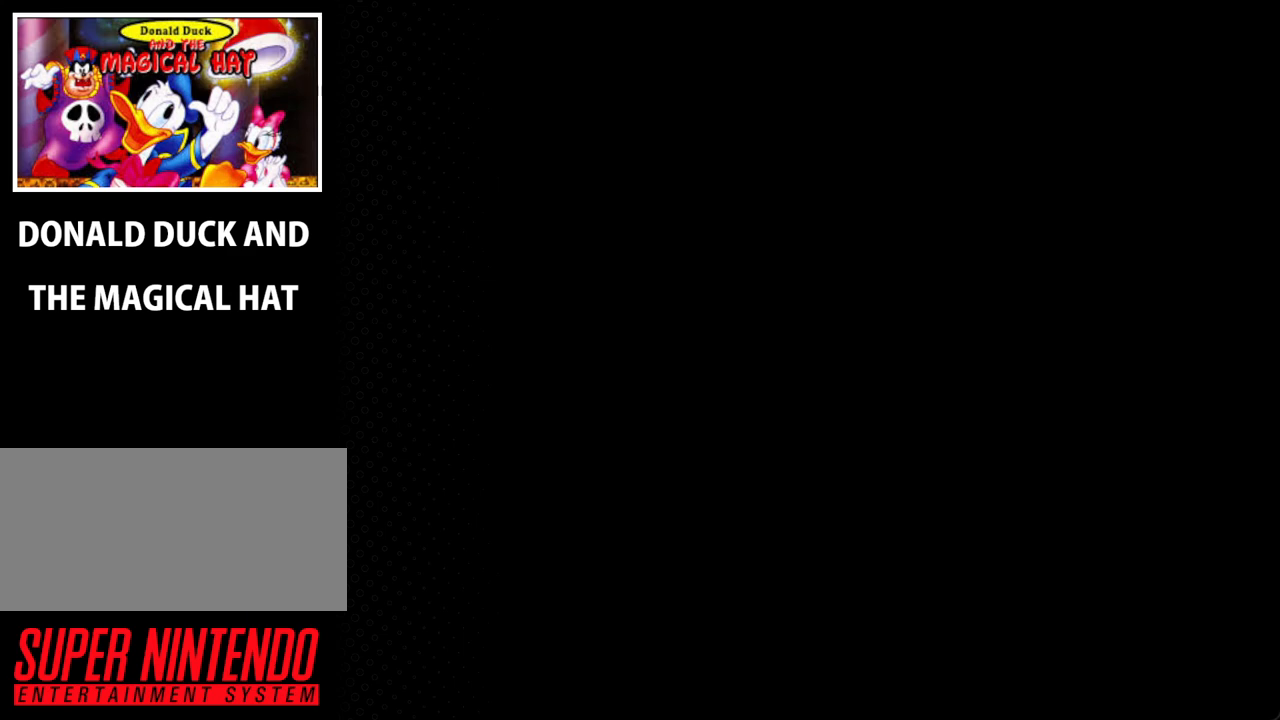
{"buttons": [], "events": []}
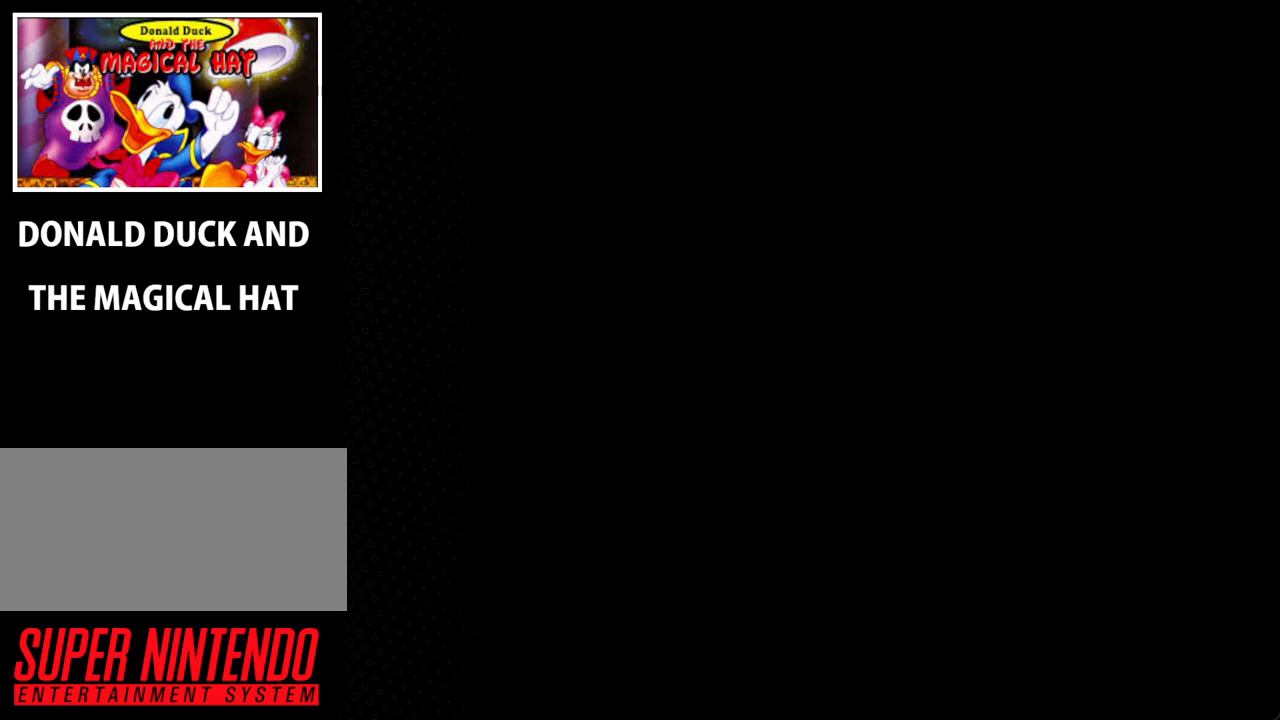
{"buttons": [], "events": []}
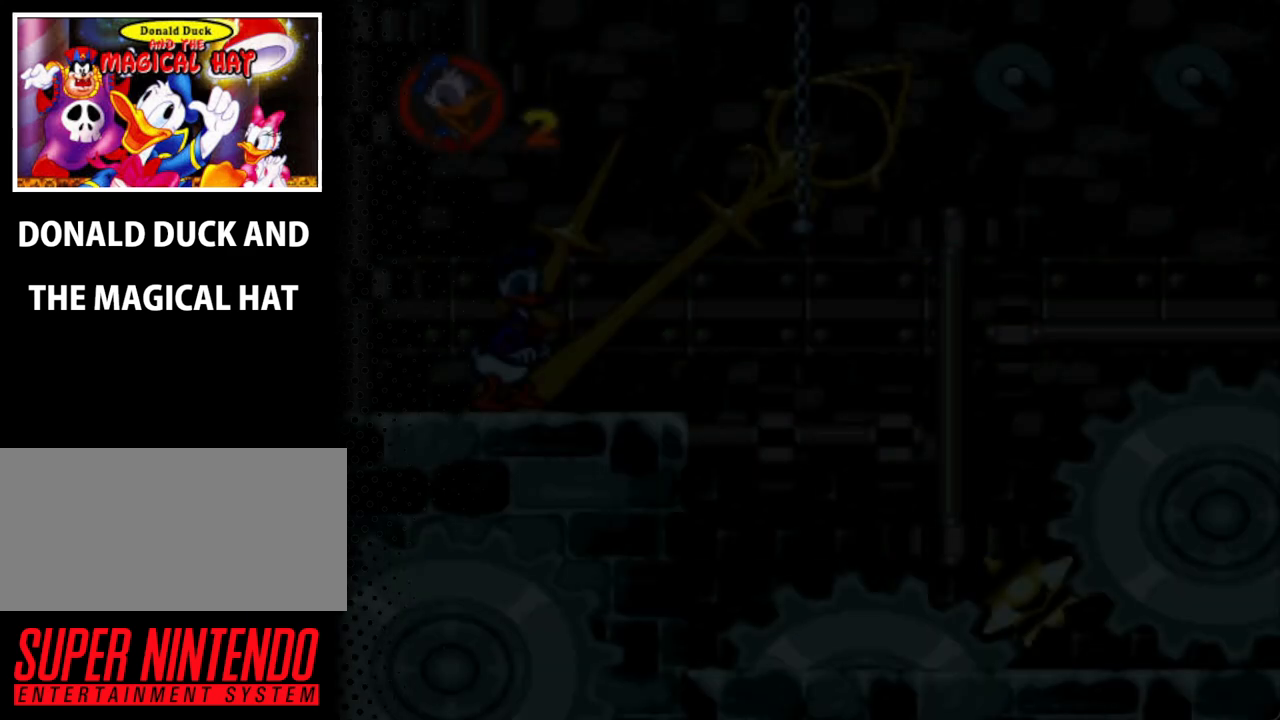
{"buttons": [], "events": []}
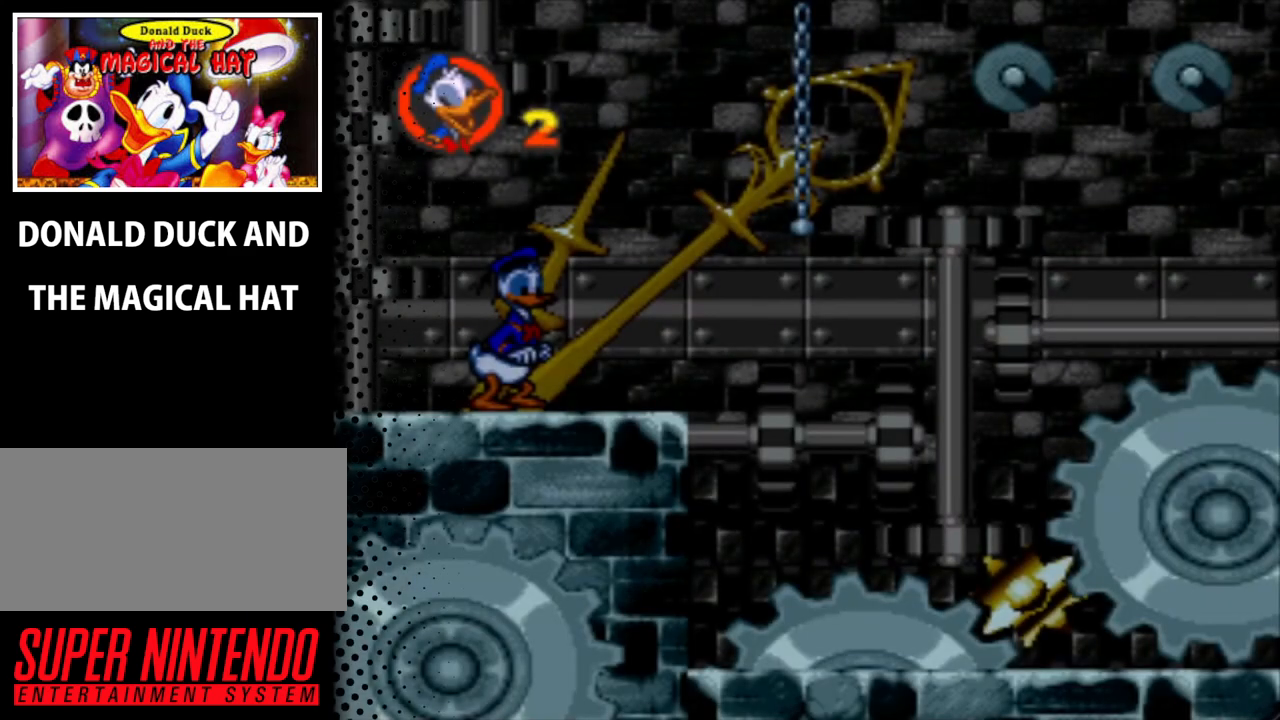
{"buttons": [], "events": []}
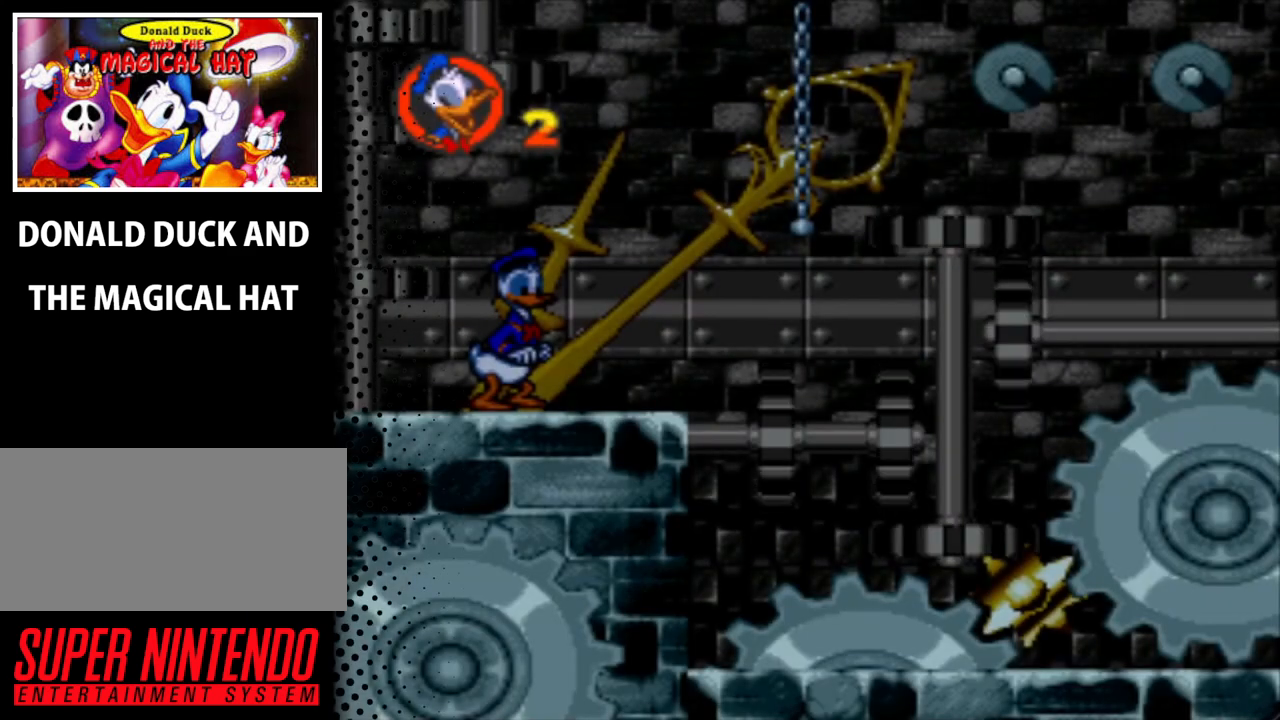
{"buttons": ["Y"], "events": [[433, "Y", "down"]]}
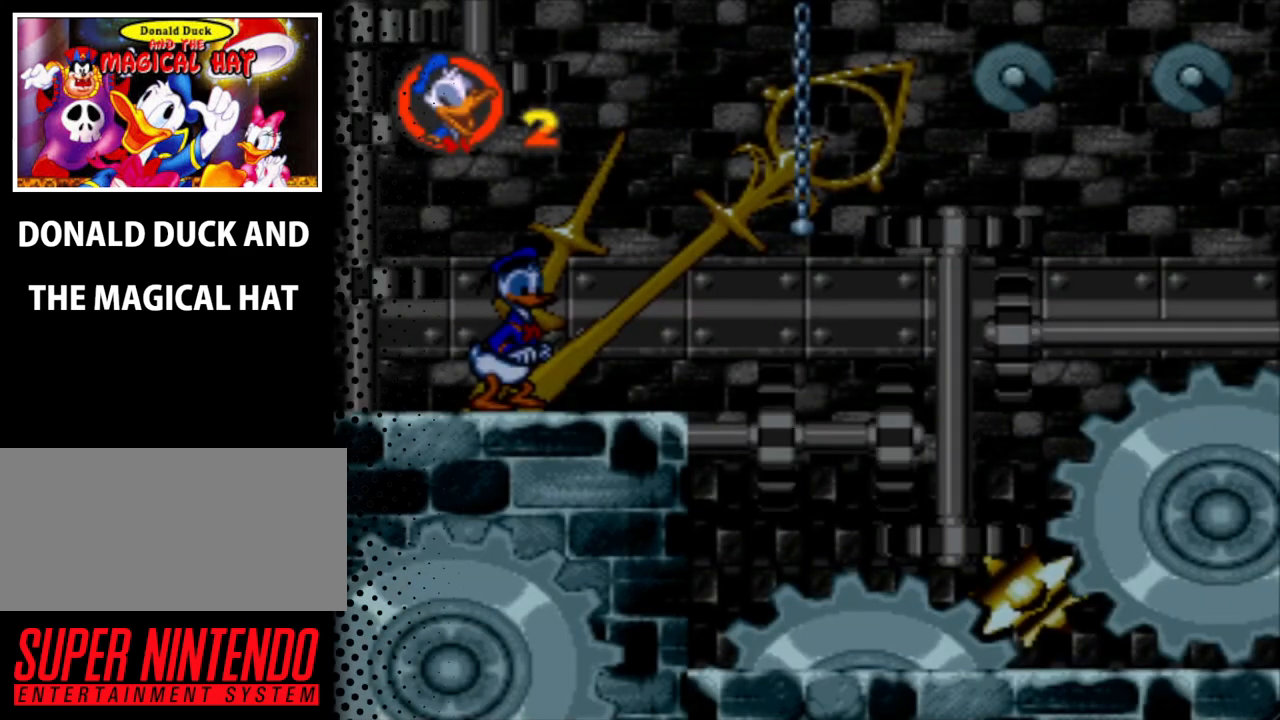
{"buttons": ["Y", "DPAD_RIGHT"], "events": [[167, "DPAD_RIGHT", "down"]]}
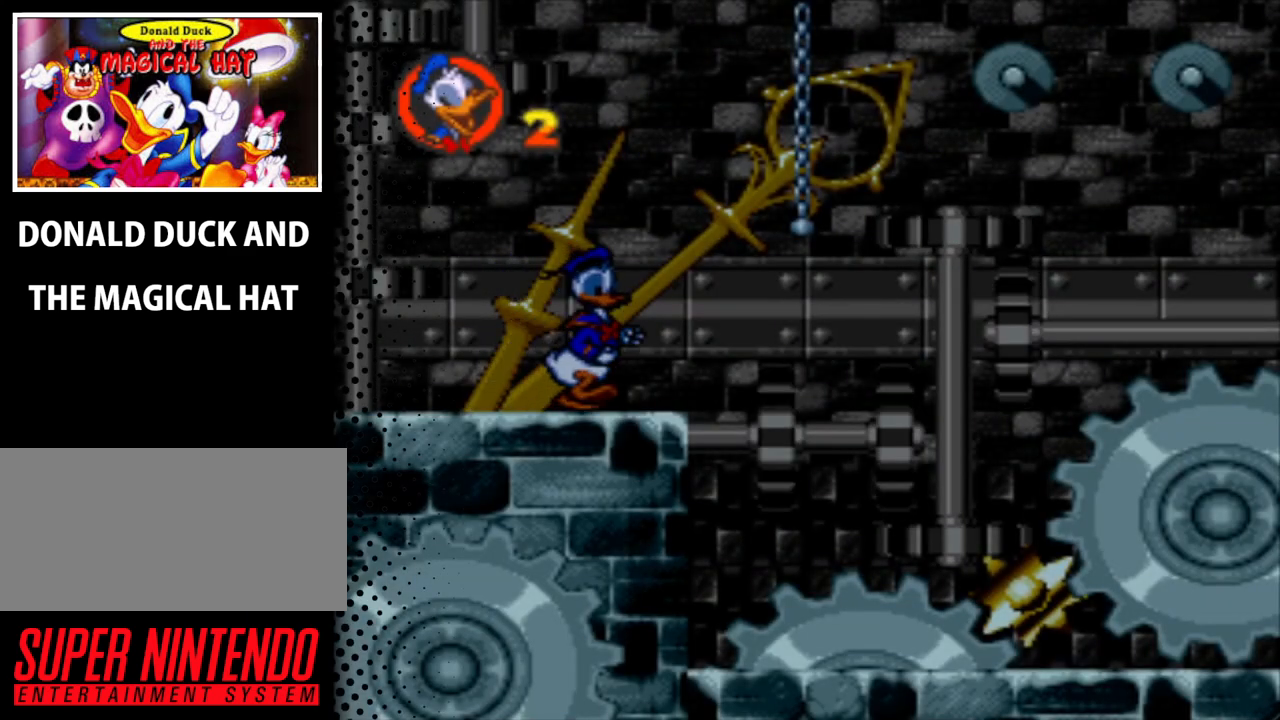
{"buttons": ["B", "Y", "DPAD_UP", "DPAD_RIGHT"], "events": [[33, "B", "down"], [100, "DPAD_UP", "down"]]}
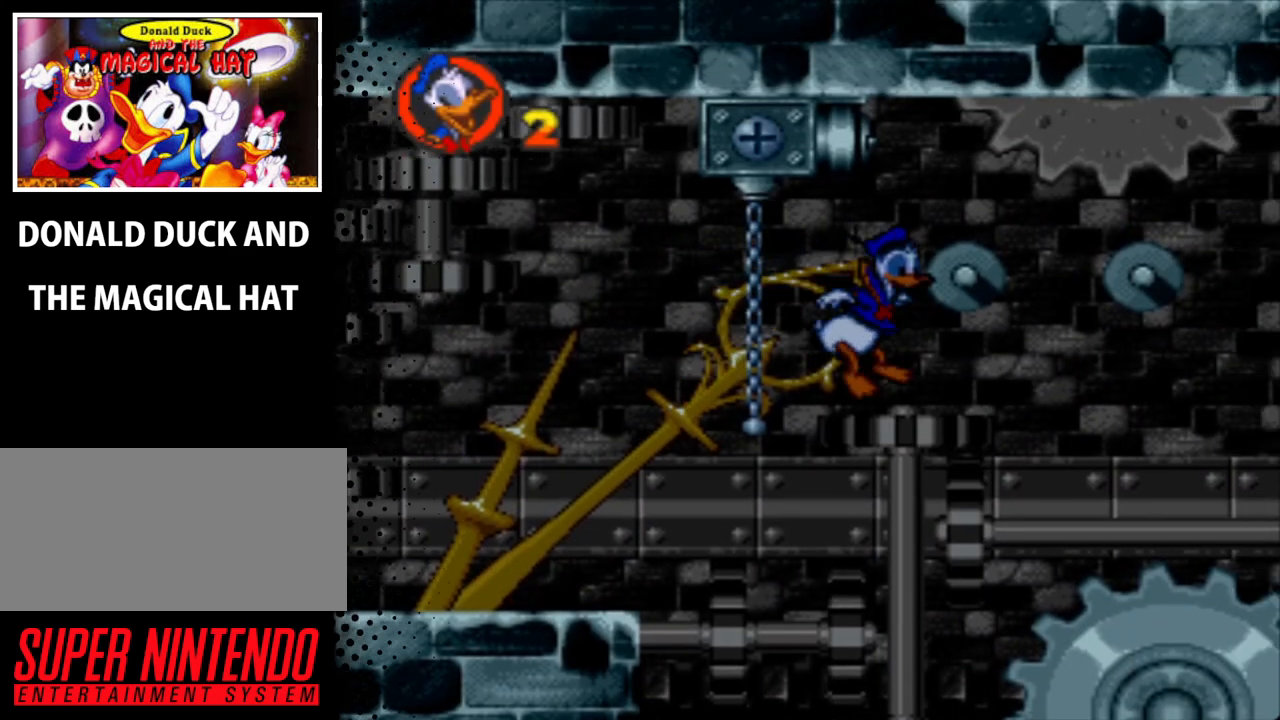
{"buttons": ["B", "Y", "DPAD_UP", "DPAD_RIGHT"], "events": [[233, "B", "up"], [433, "B", "down"]]}
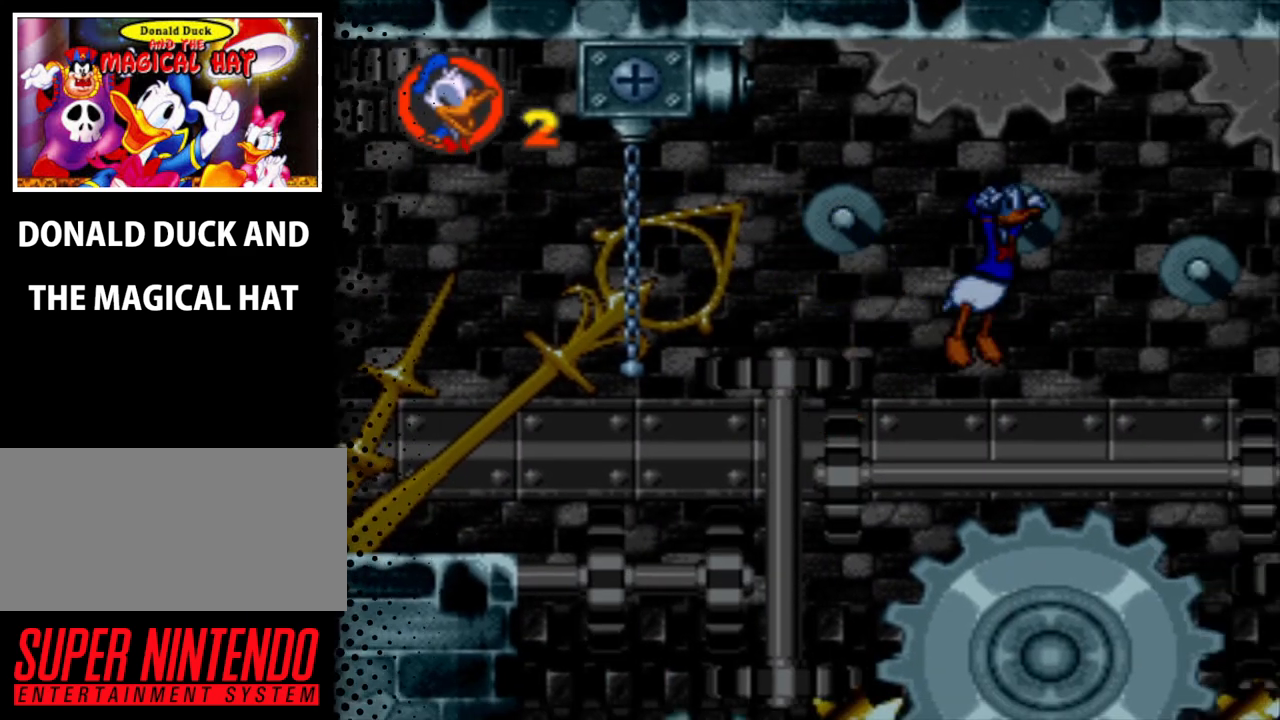
{"buttons": ["Y", "DPAD_UP", "DPAD_RIGHT"], "events": [[300, "B", "up"], [367, "B", "down"], [467, "B", "up"]]}
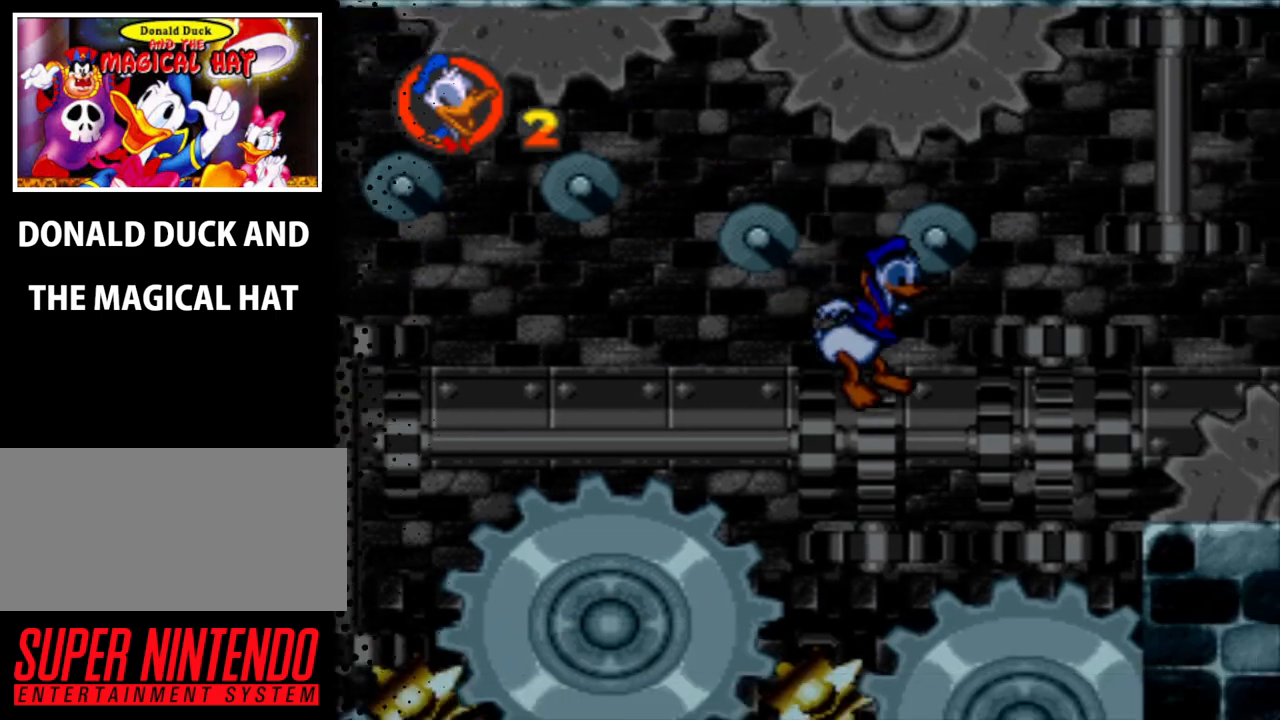
{"buttons": ["B", "Y", "DPAD_UP", "DPAD_RIGHT"], "events": [[300, "B", "down"]]}
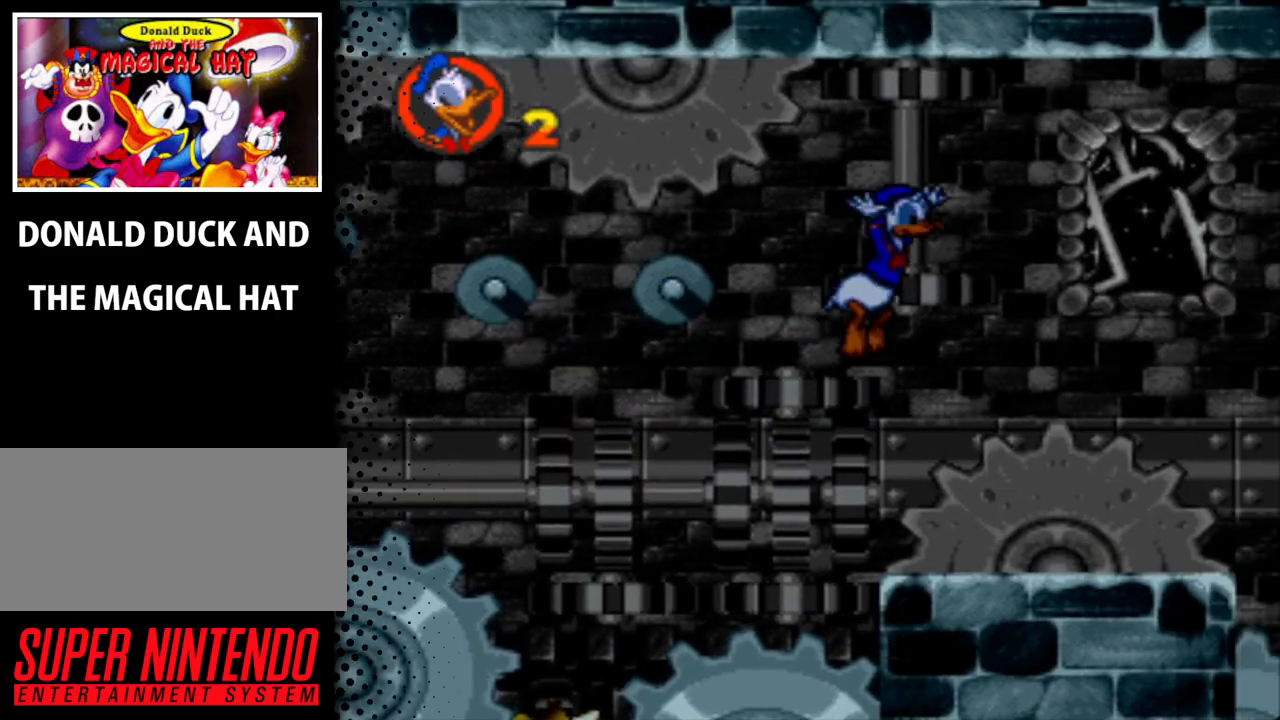
{"buttons": ["Y", "DPAD_RIGHT"], "events": [[133, "B", "up"], [367, "DPAD_UP", "up"]]}
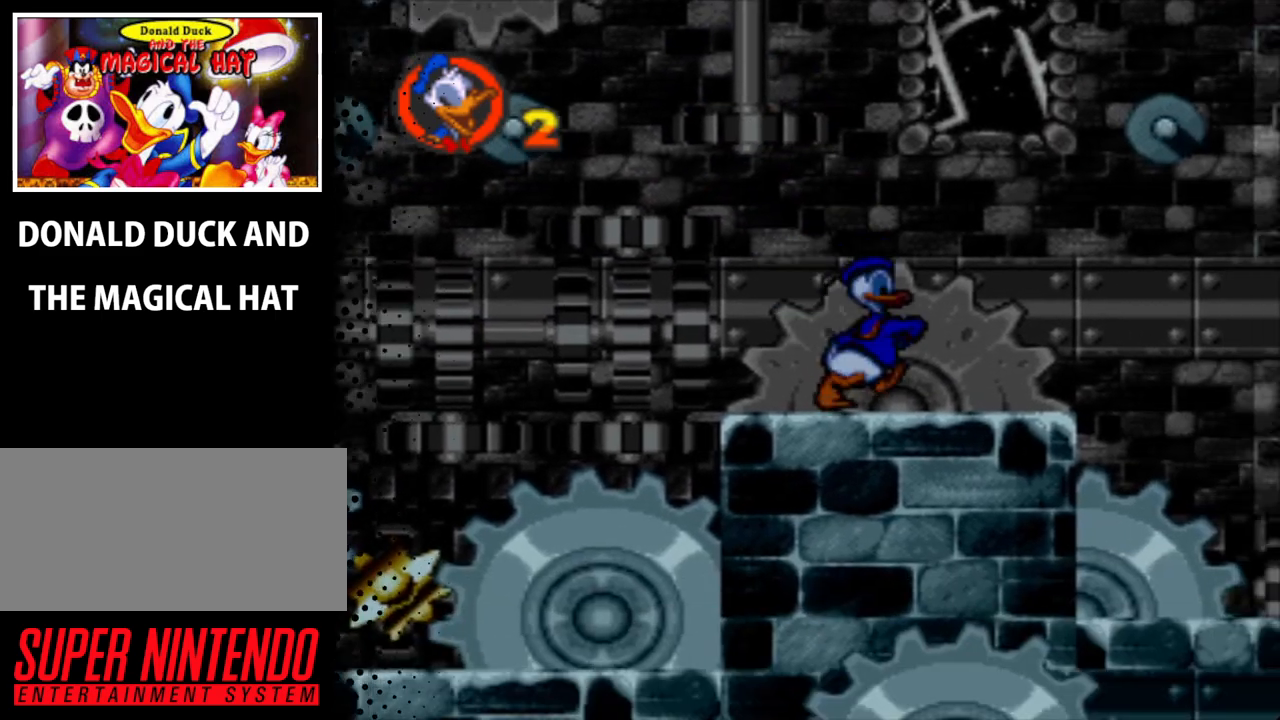
{"buttons": ["Y", "DPAD_UP", "DPAD_RIGHT"], "events": [[67, "DPAD_UP", "down"], [200, "B", "down"], [400, "B", "up"]]}
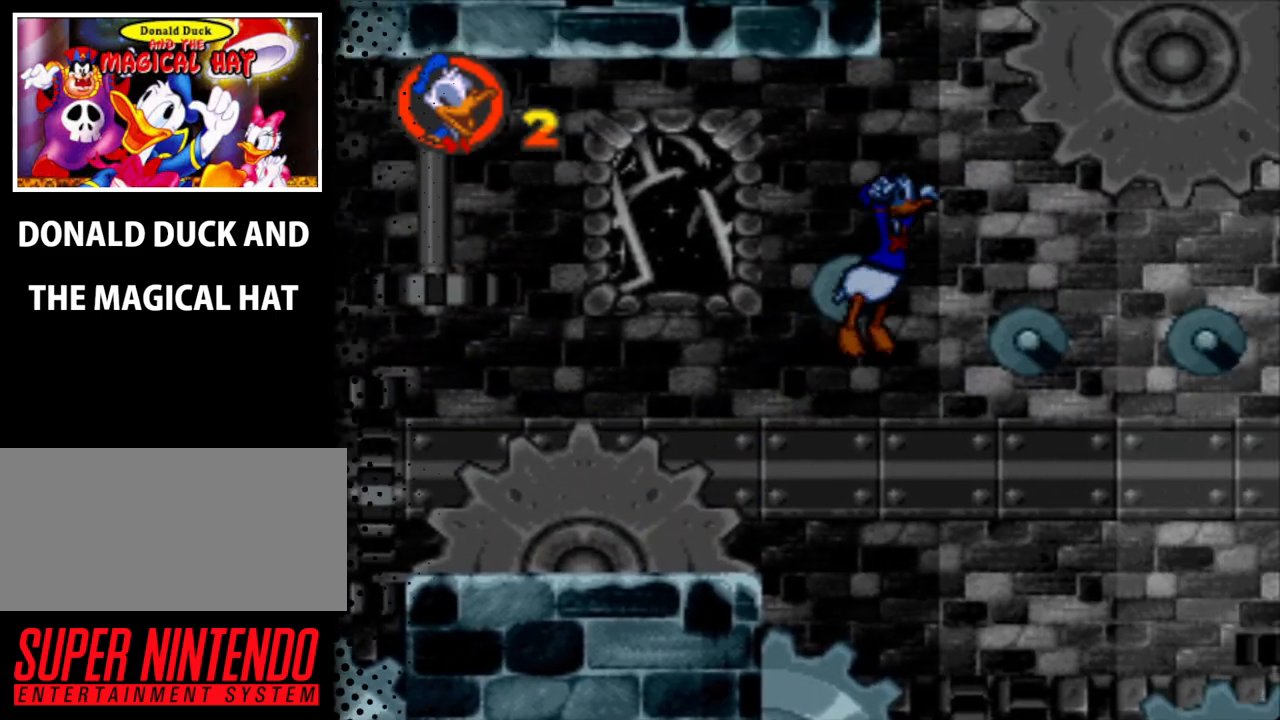
{"buttons": ["Y", "DPAD_UP", "DPAD_RIGHT"], "events": []}
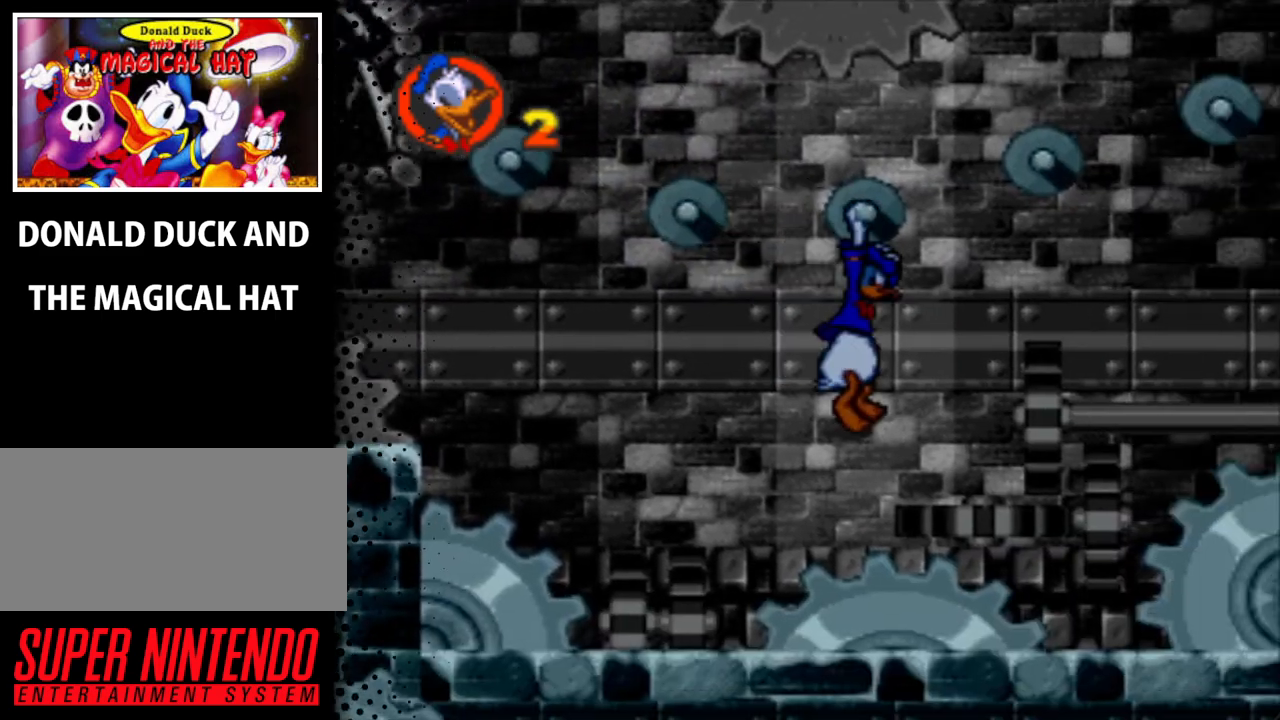
{"buttons": ["B", "Y", "DPAD_UP", "DPAD_RIGHT"], "events": [[167, "B", "down"]]}
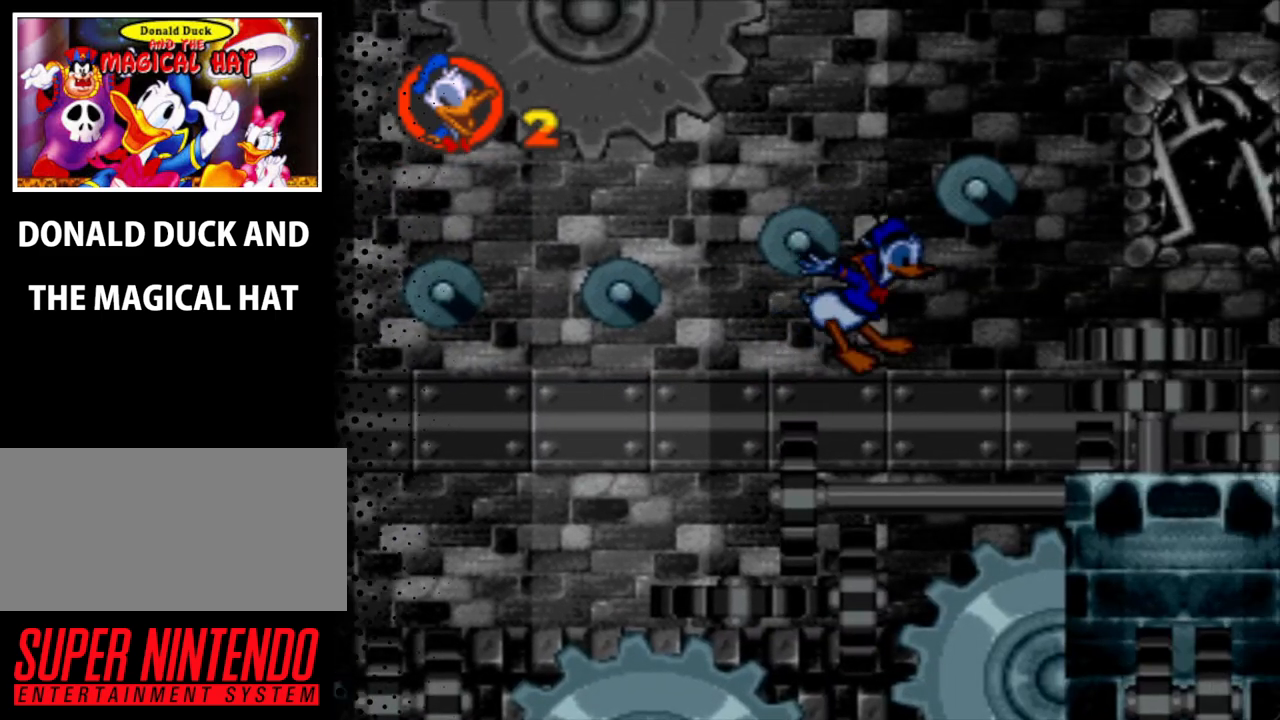
{"buttons": ["Y", "DPAD_UP", "DPAD_RIGHT"], "events": [[67, "B", "up"], [200, "B", "down"], [433, "B", "up"]]}
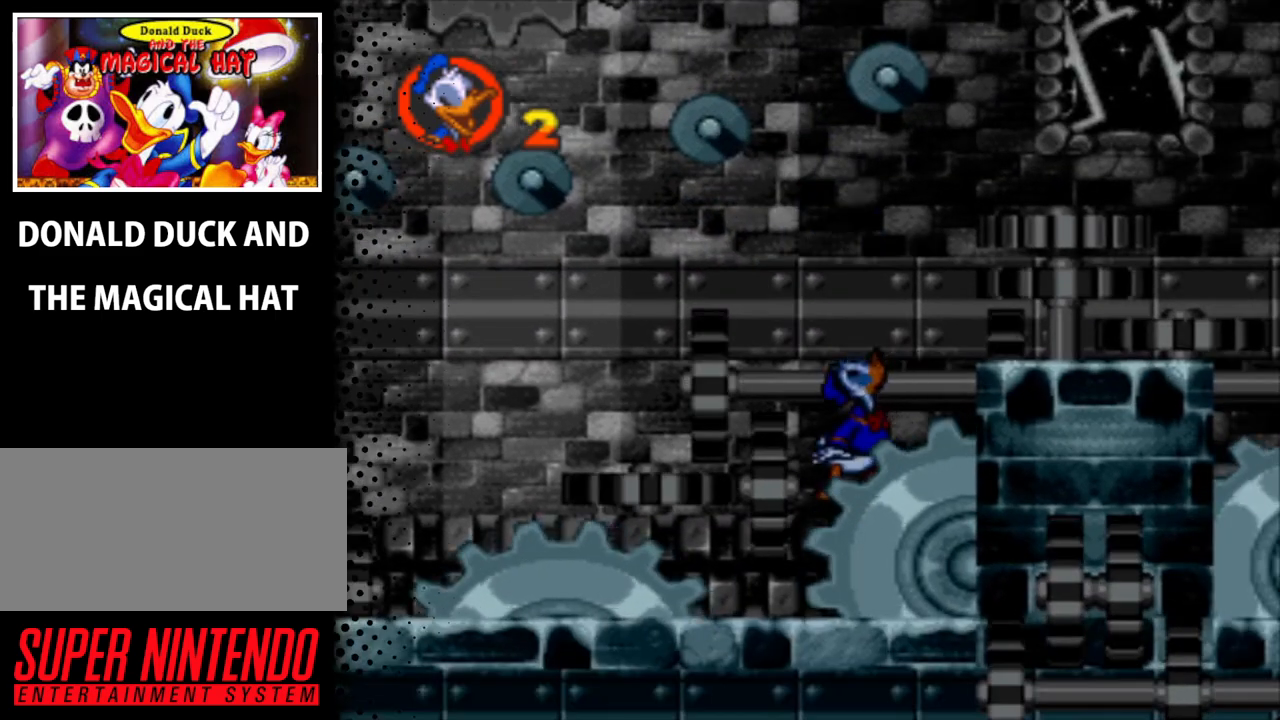
{"buttons": ["Y", "DPAD_UP", "DPAD_RIGHT"], "events": [[33, "B", "down"], [467, "B", "up"]]}
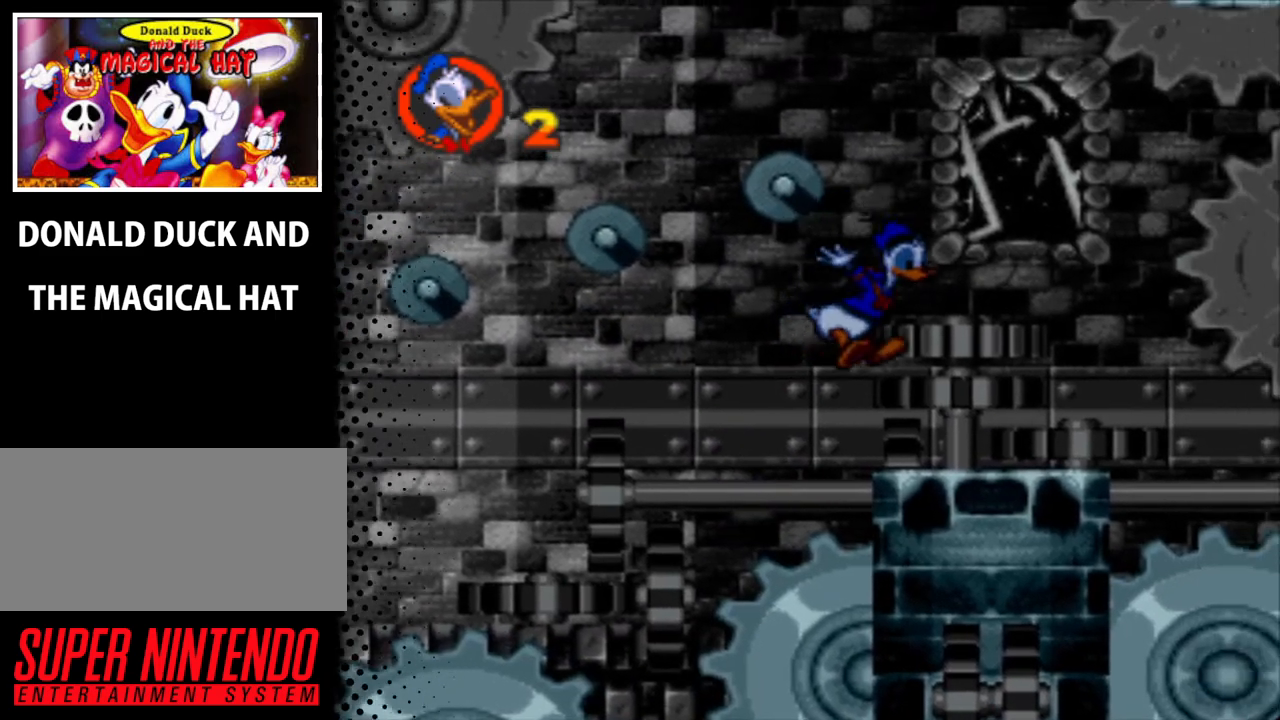
{"buttons": ["B", "Y", "DPAD_UP", "DPAD_RIGHT"], "events": [[367, "DPAD_UP", "up"], [433, "B", "down"], [433, "DPAD_UP", "down"]]}
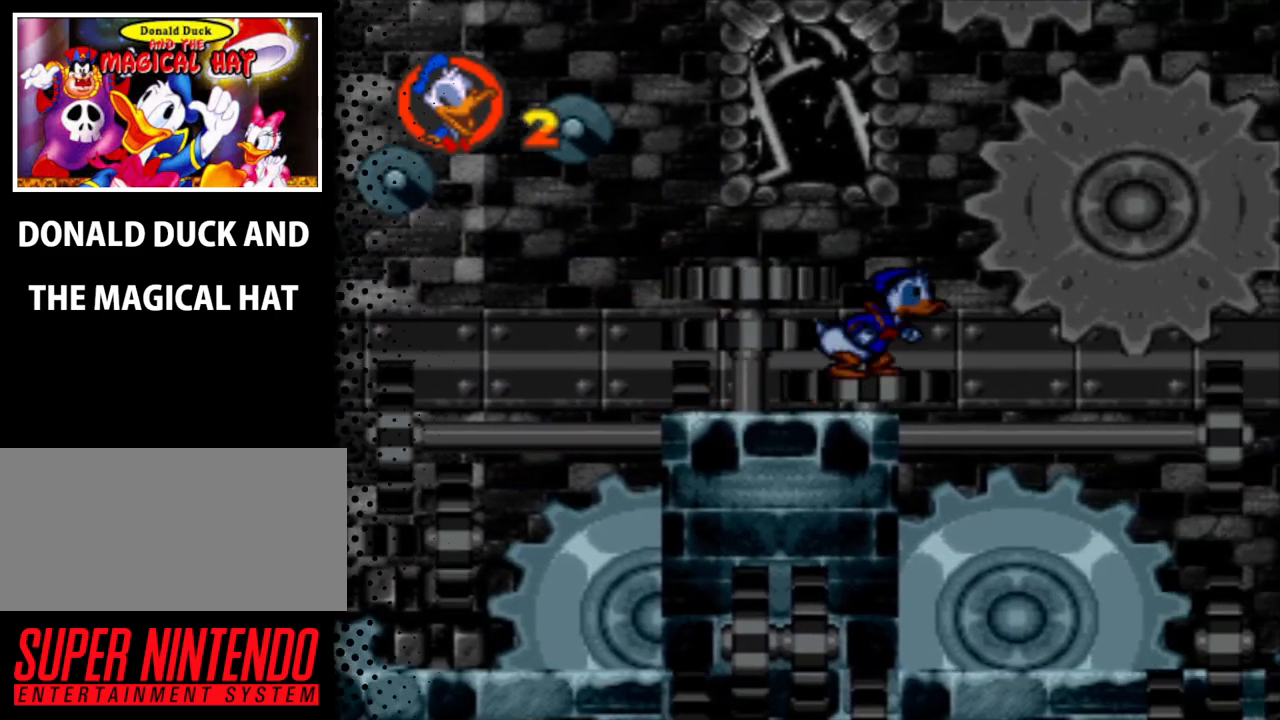
{"buttons": ["Y", "DPAD_UP", "DPAD_RIGHT"], "events": [[433, "B", "up"]]}